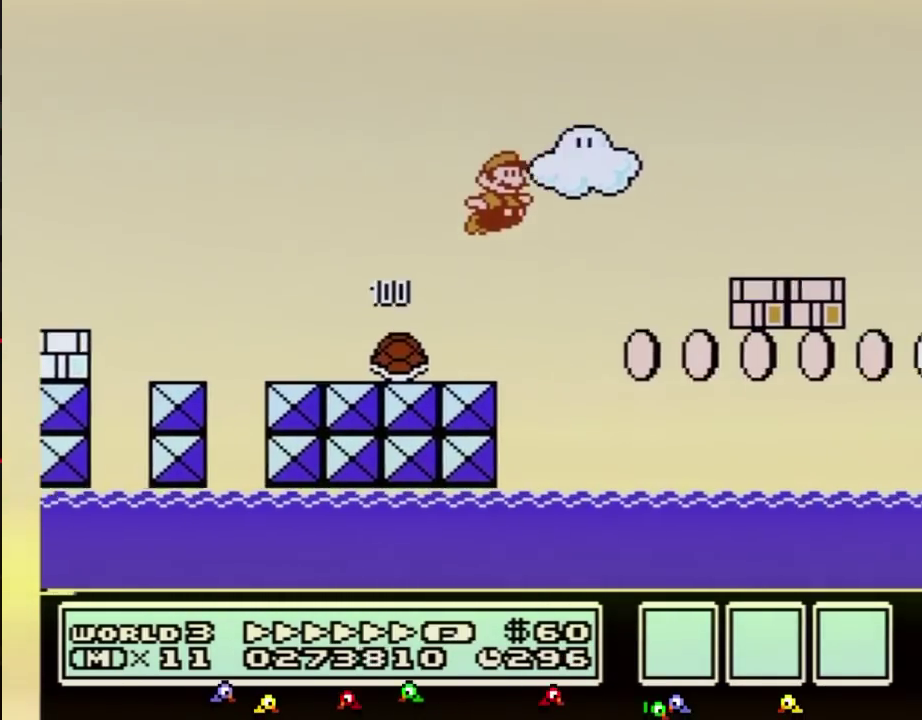
Gameplay with a controller (Nintendo layout); each line is a JSON object with the inputs held at the frame after it. "events" lists button and stick changes between this image and that frame as [ms after this image, input, new state], when the widget could be followed in between. Not read: L3 R3.
{"buttons": ["B", "DPAD_RIGHT"], "events": [[267, "A", "up"]]}
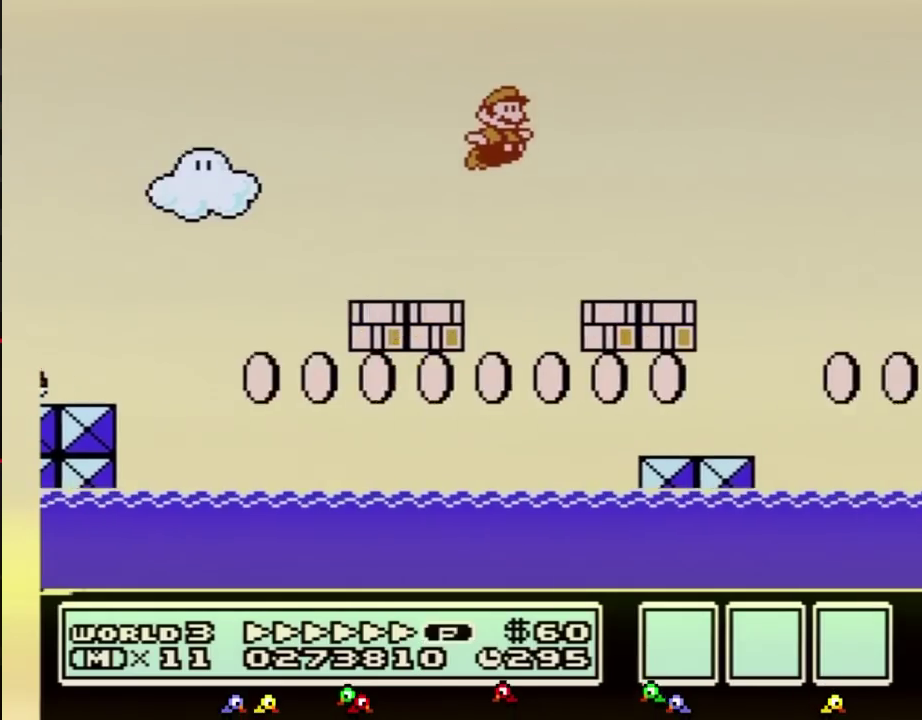
{"buttons": ["A", "B", "DPAD_RIGHT"], "events": [[333, "A", "down"]]}
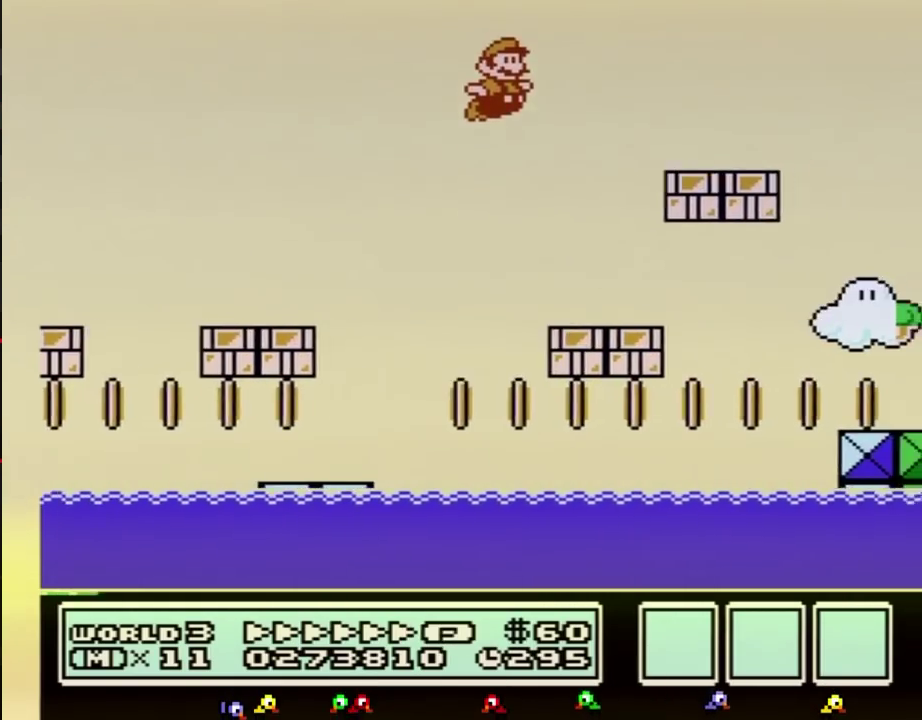
{"buttons": ["B", "DPAD_RIGHT"], "events": [[167, "A", "up"]]}
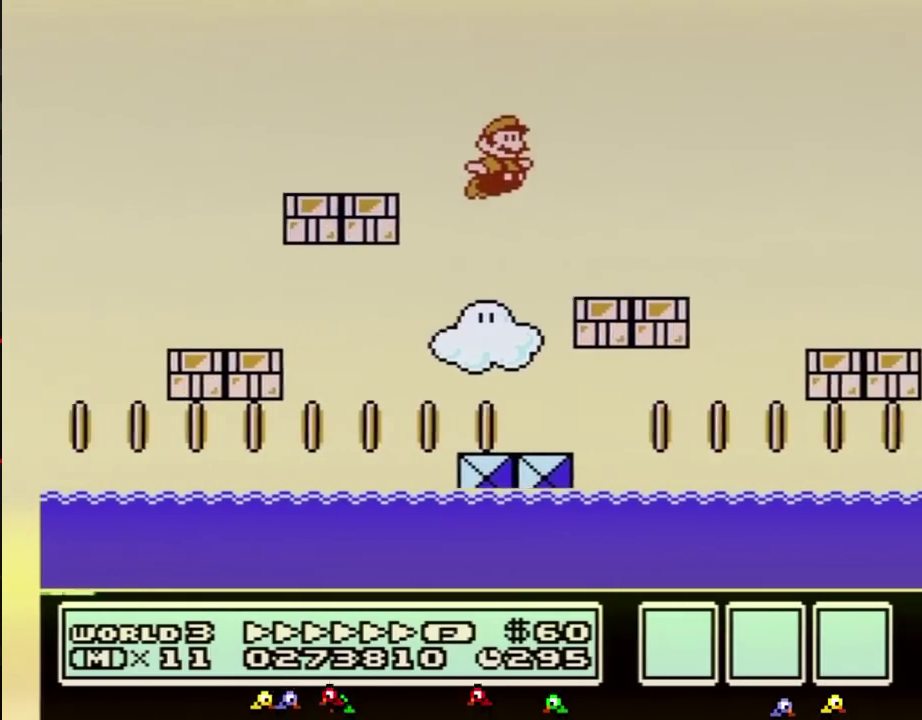
{"buttons": ["A", "B", "DPAD_RIGHT"], "events": [[300, "A", "down"]]}
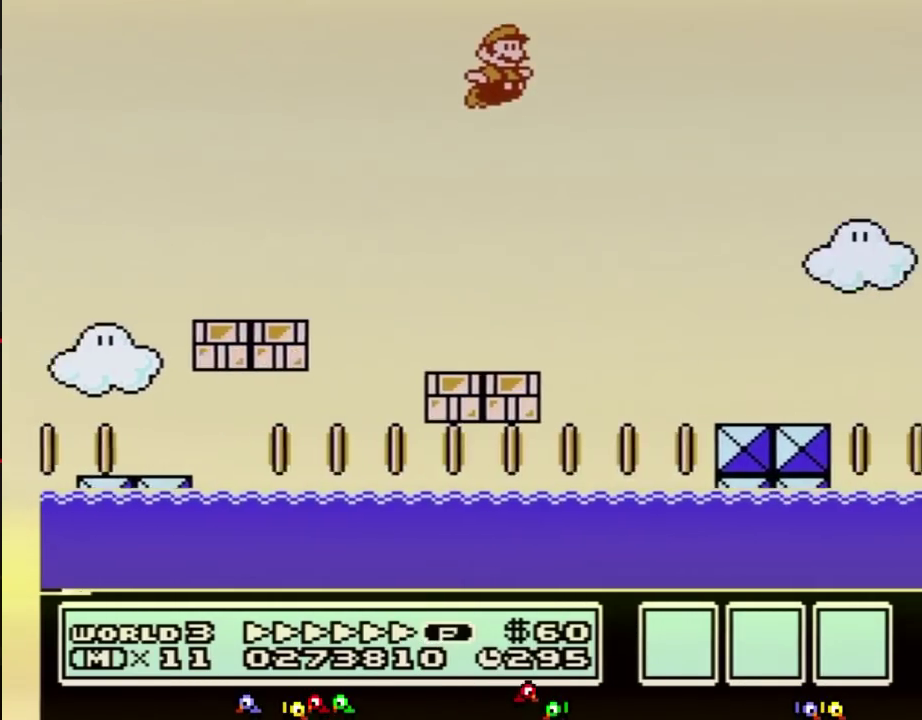
{"buttons": ["B", "DPAD_RIGHT"], "events": [[117, "A", "up"]]}
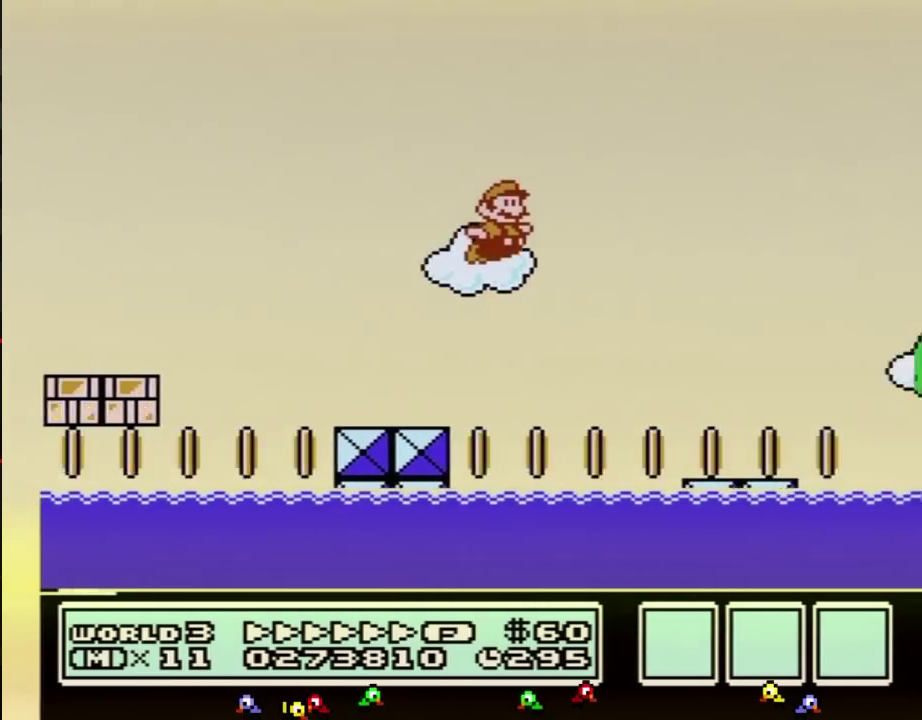
{"buttons": ["A", "B", "DPAD_RIGHT"], "events": [[450, "A", "down"]]}
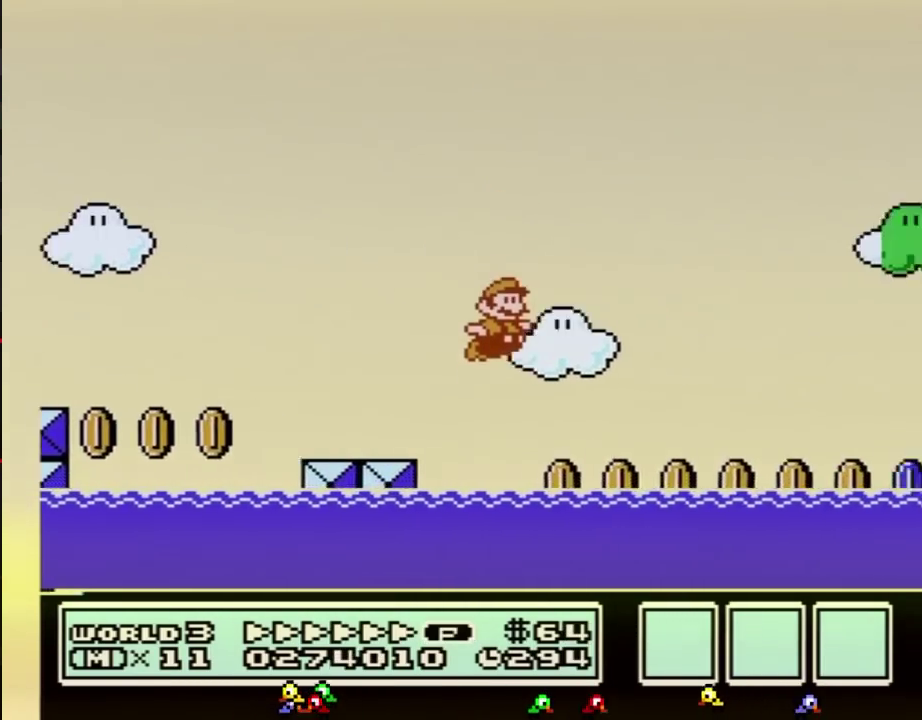
{"buttons": ["B", "DPAD_RIGHT"], "events": [[333, "A", "up"]]}
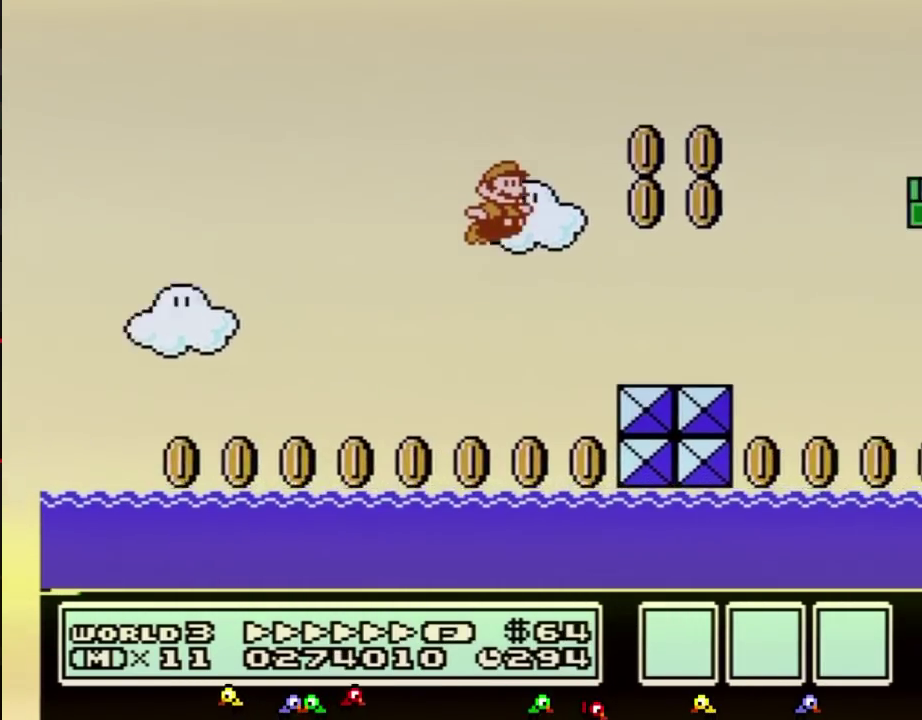
{"buttons": ["A", "B", "DPAD_LEFT"], "events": [[300, "A", "down"], [300, "DPAD_LEFT", "down"], [300, "DPAD_RIGHT", "up"]]}
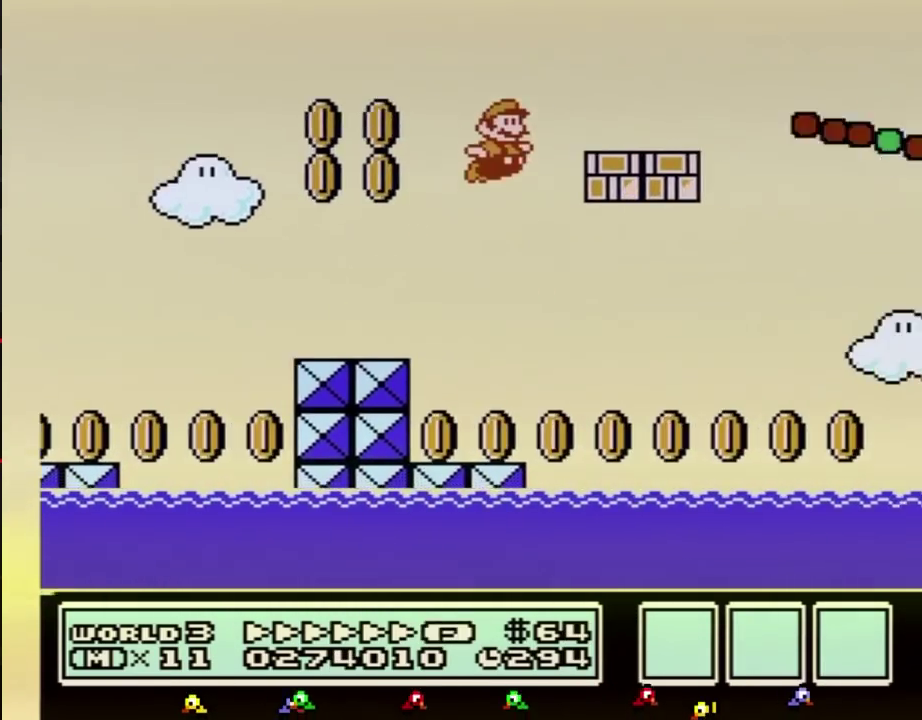
{"buttons": ["A", "B", "DPAD_RIGHT"], "events": [[17, "DPAD_LEFT", "up"], [17, "DPAD_RIGHT", "down"], [117, "A", "up"], [383, "A", "down"]]}
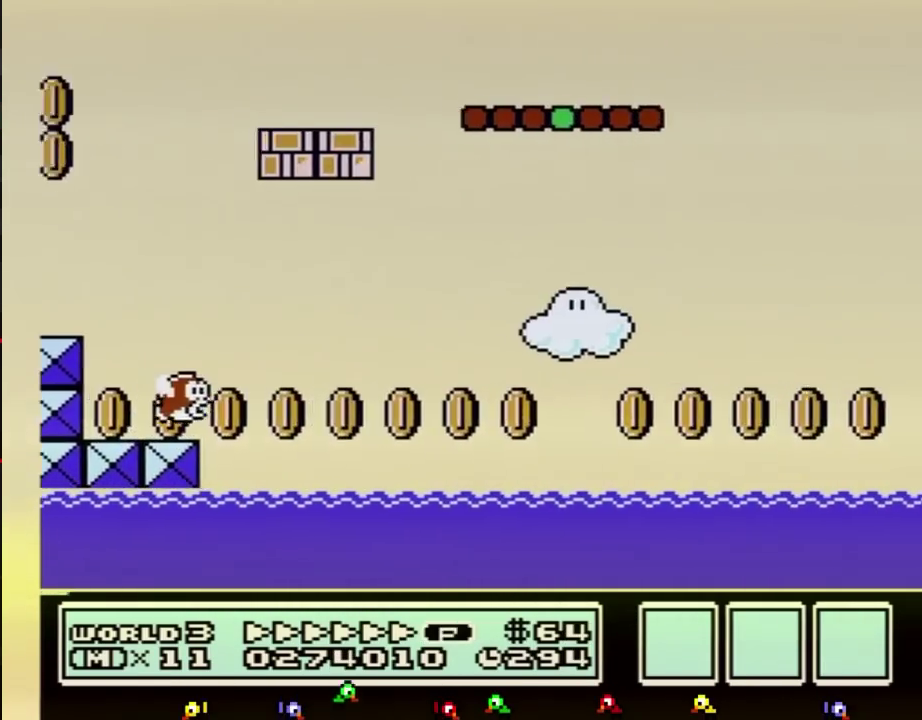
{"buttons": ["B", "DPAD_RIGHT"], "events": [[200, "A", "up"]]}
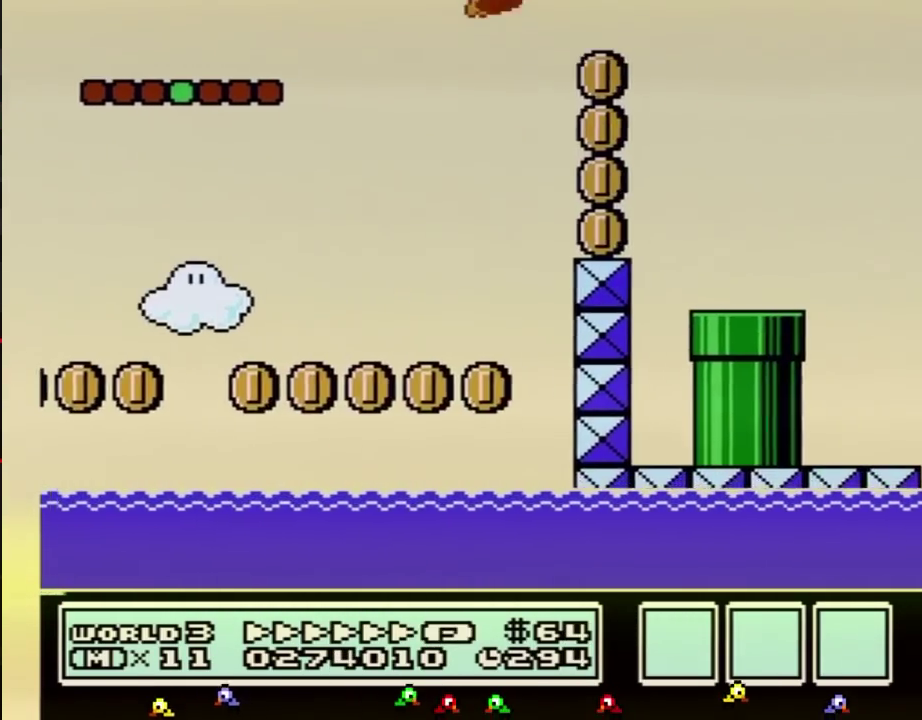
{"buttons": ["B", "DPAD_DOWN"], "events": [[267, "DPAD_DOWN", "down"], [267, "DPAD_LEFT", "down"], [267, "DPAD_RIGHT", "up"], [300, "DPAD_DOWN", "up"], [333, "DPAD_DOWN", "down"], [450, "DPAD_LEFT", "up"]]}
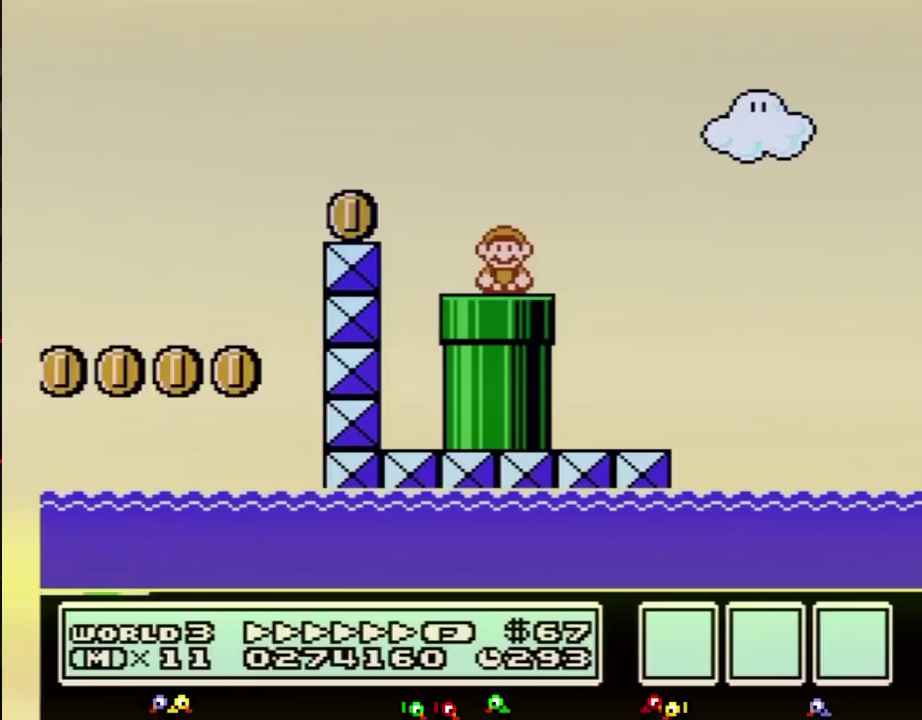
{"buttons": ["B"], "events": [[267, "DPAD_DOWN", "up"]]}
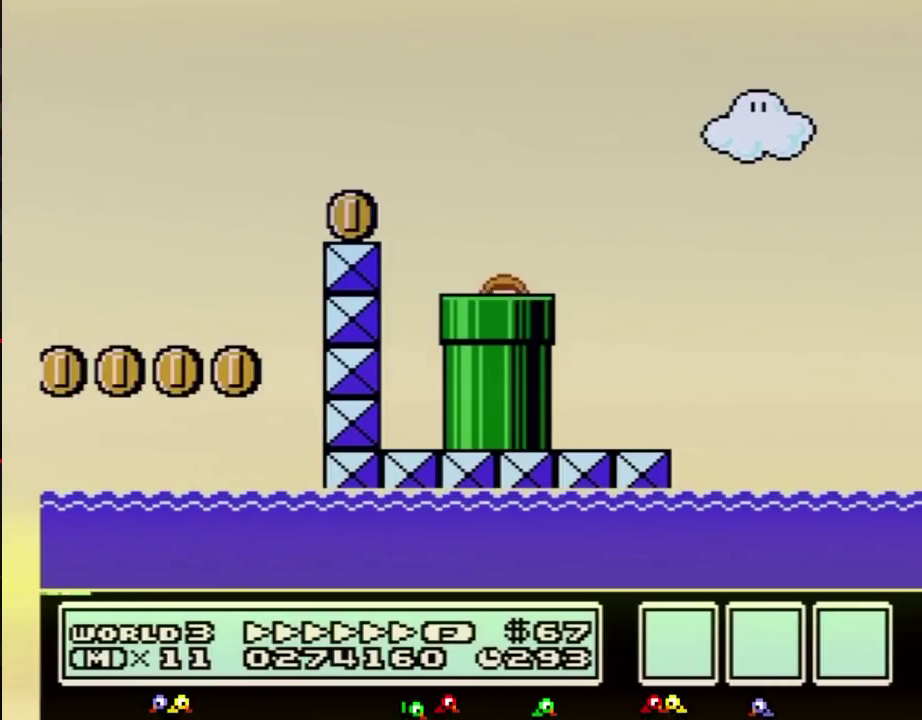
{"buttons": ["B", "DPAD_RIGHT"], "events": [[333, "DPAD_RIGHT", "down"]]}
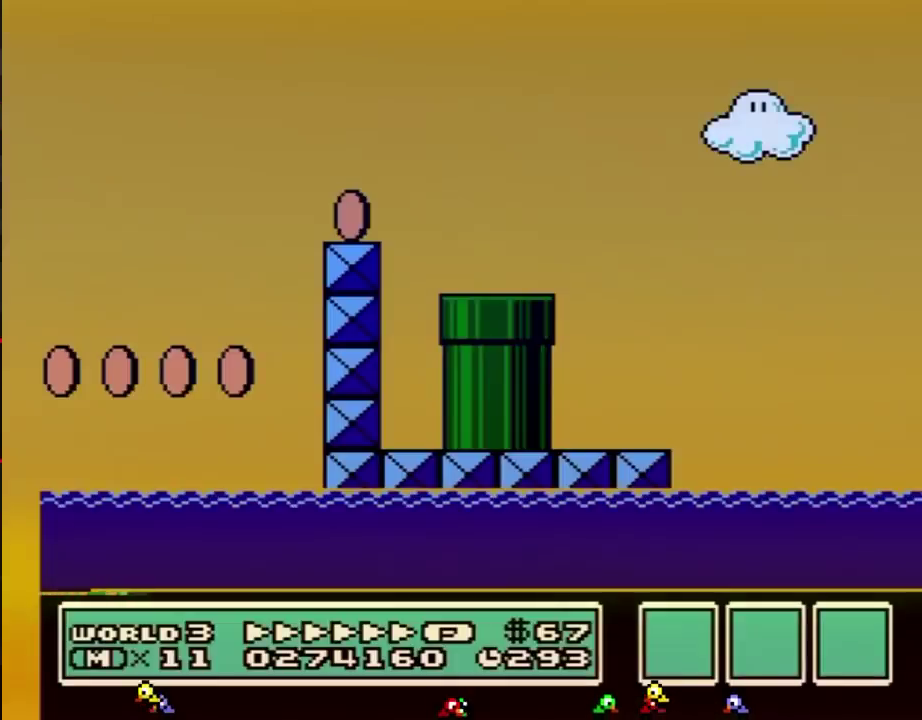
{"buttons": ["B", "DPAD_RIGHT"]}
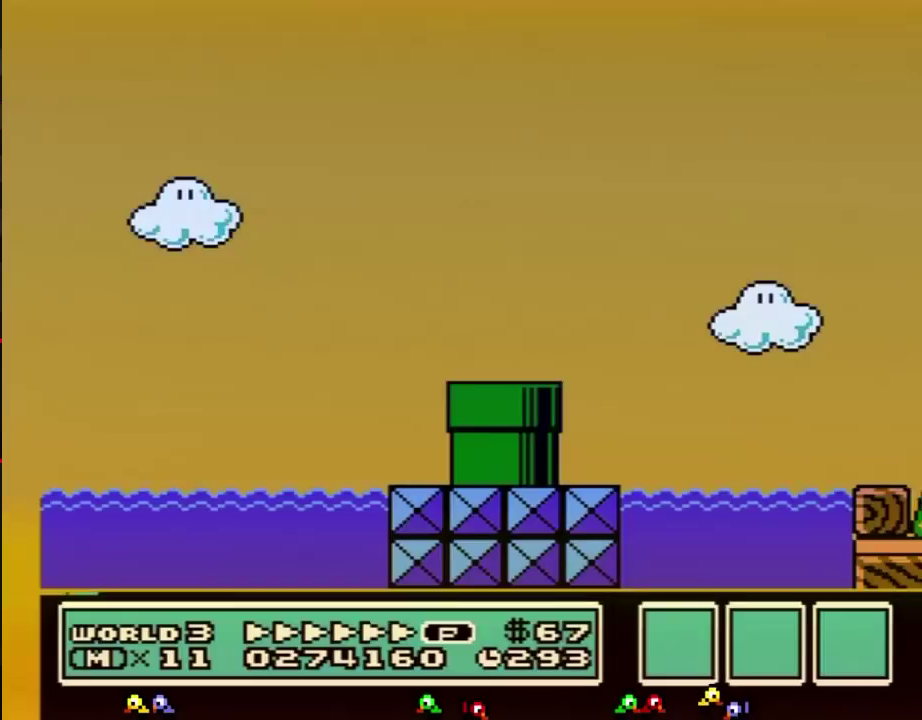
{"buttons": ["B", "DPAD_RIGHT"]}
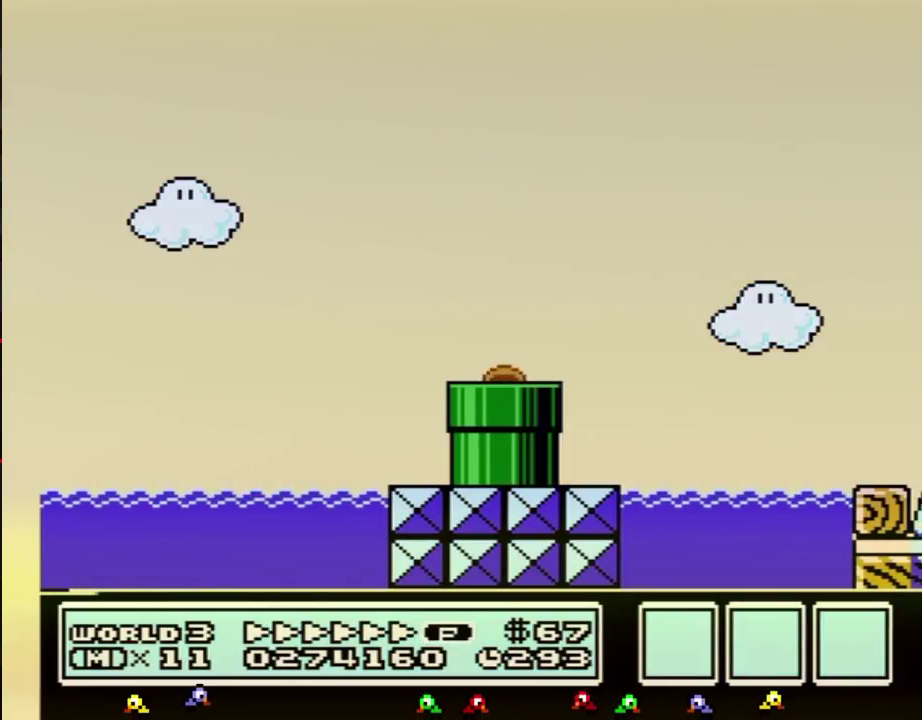
{"buttons": ["B", "DPAD_RIGHT"]}
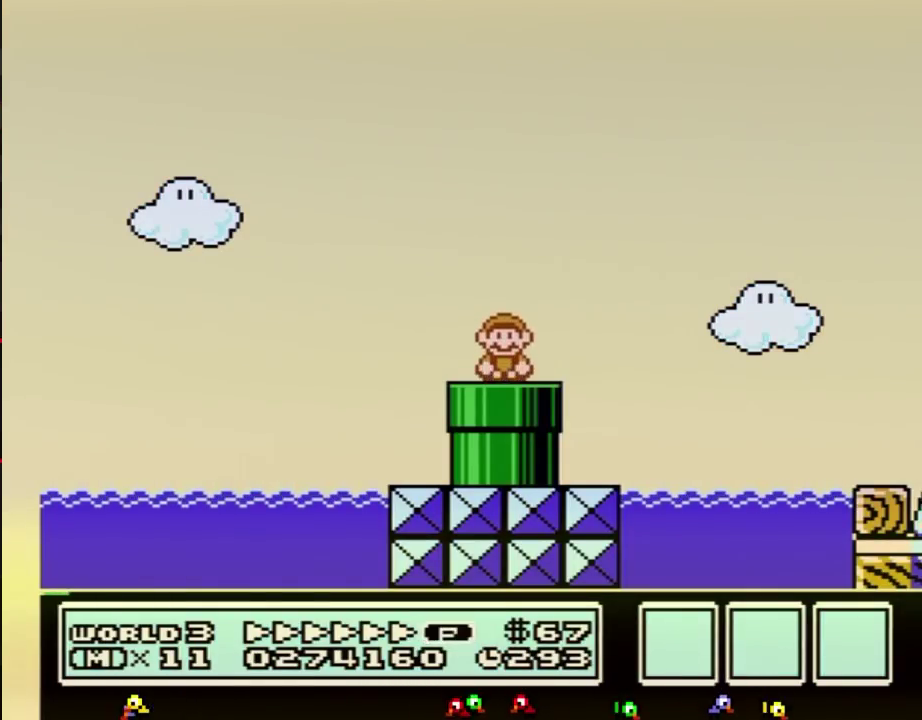
{"buttons": ["A", "B", "DPAD_RIGHT"], "events": [[483, "A", "down"]]}
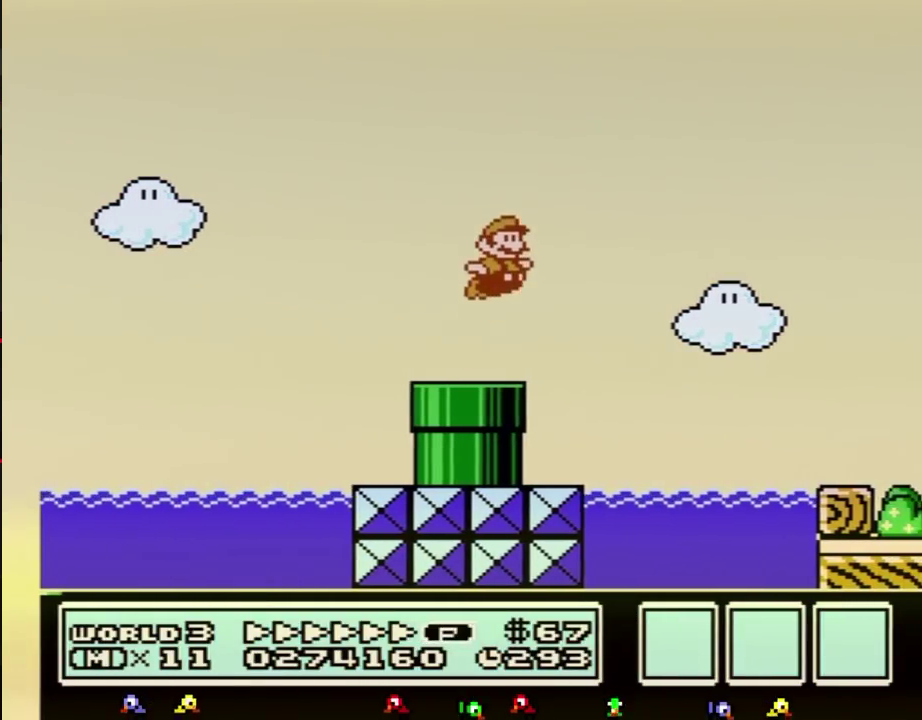
{"buttons": ["B", "DPAD_RIGHT"], "events": [[300, "A", "up"]]}
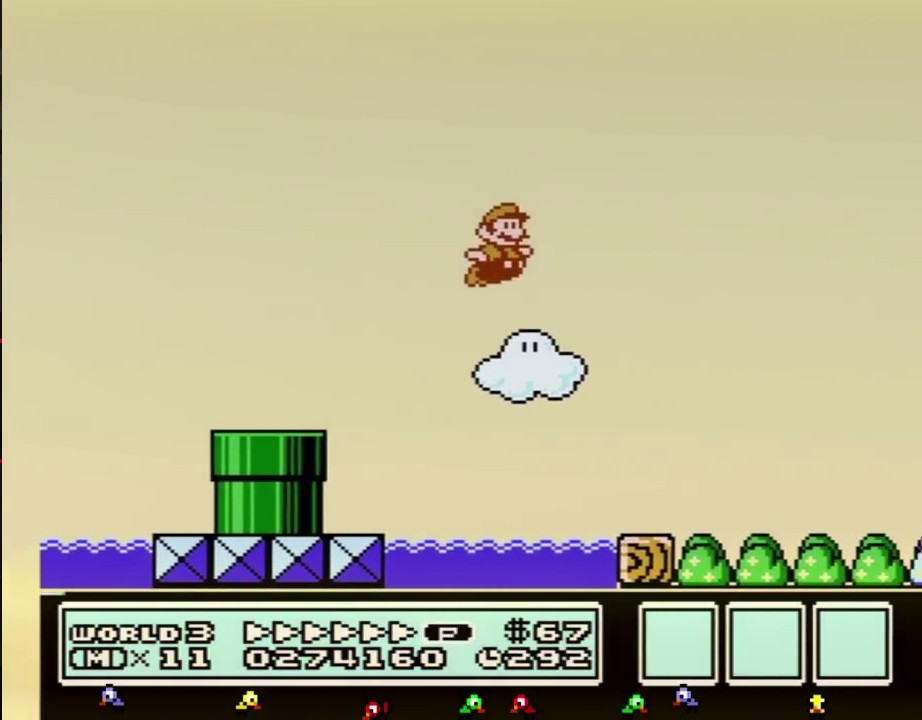
{"buttons": ["B", "DPAD_RIGHT"]}
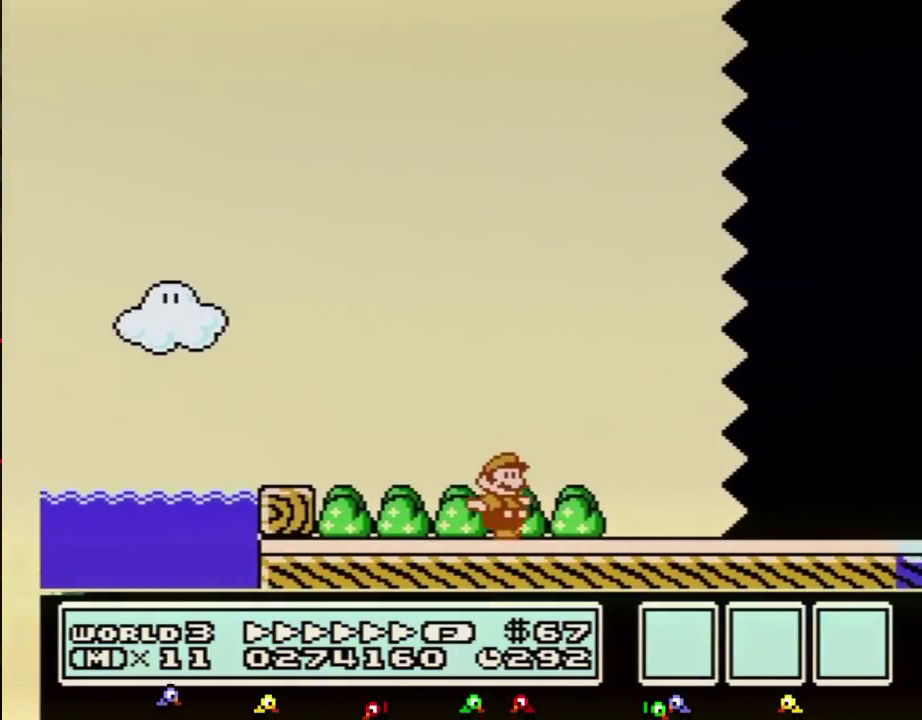
{"buttons": ["B", "DPAD_RIGHT"]}
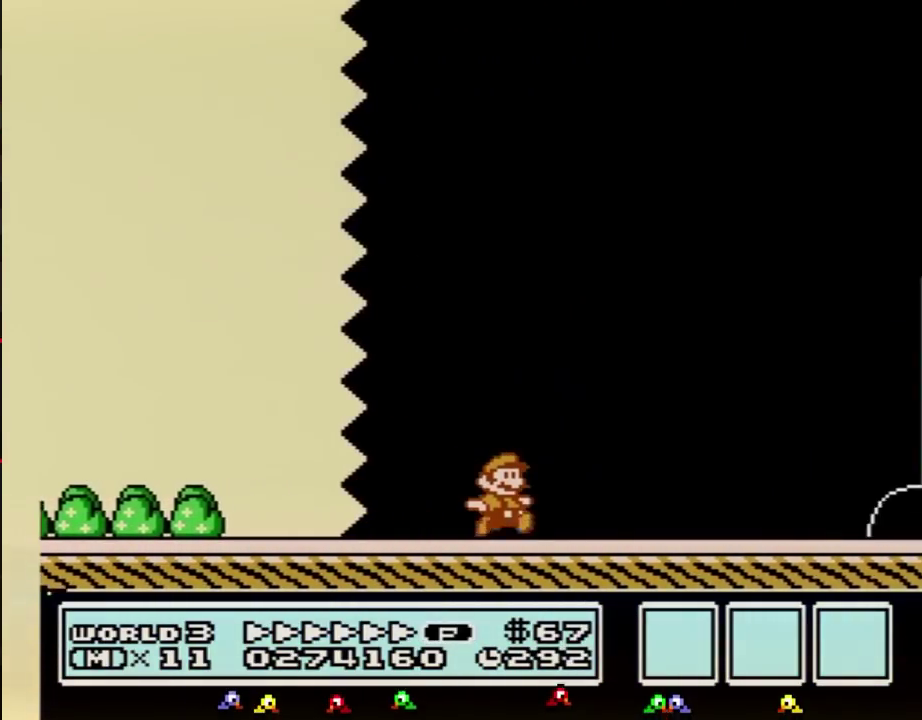
{"buttons": ["B", "DPAD_RIGHT"]}
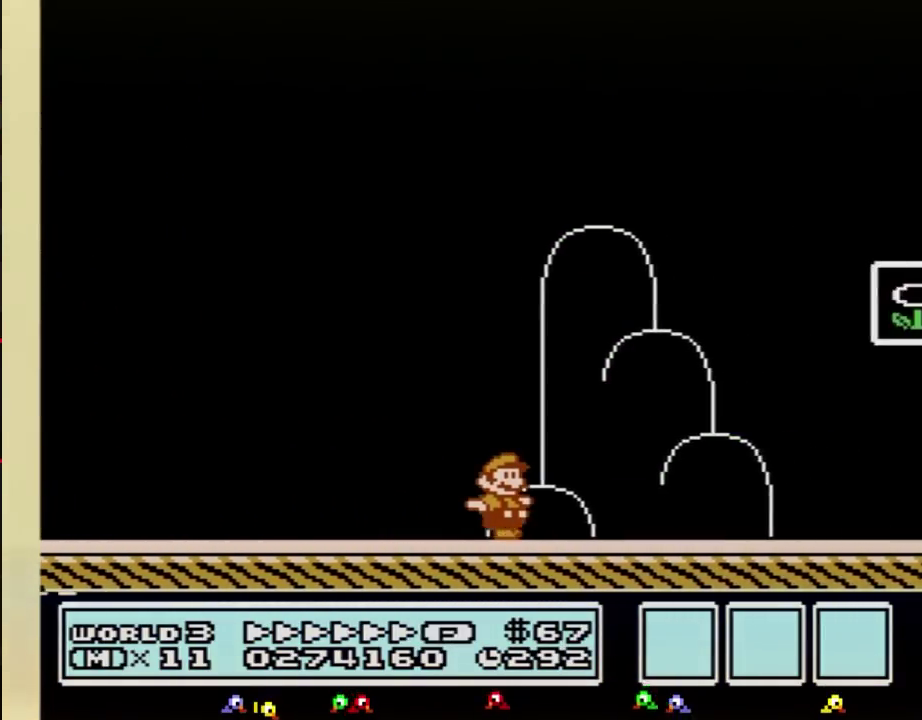
{"buttons": ["DPAD_RIGHT"], "events": [[200, "A", "down"], [383, "A", "up"], [417, "B", "up"]]}
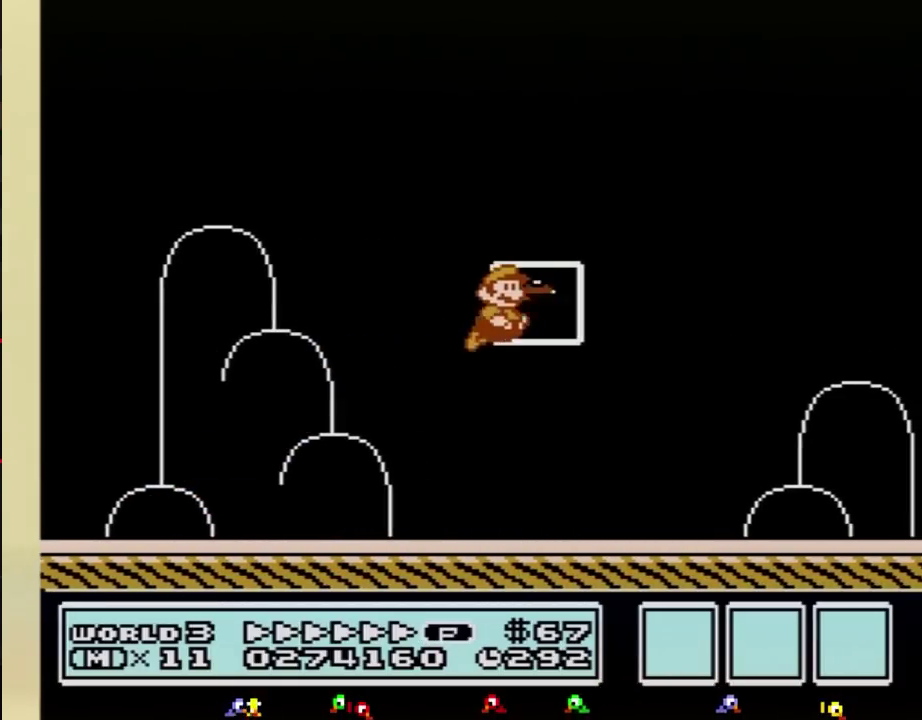
{"buttons": [], "events": [[17, "B", "down"], [17, "DPAD_RIGHT", "up"], [83, "B", "up"]]}